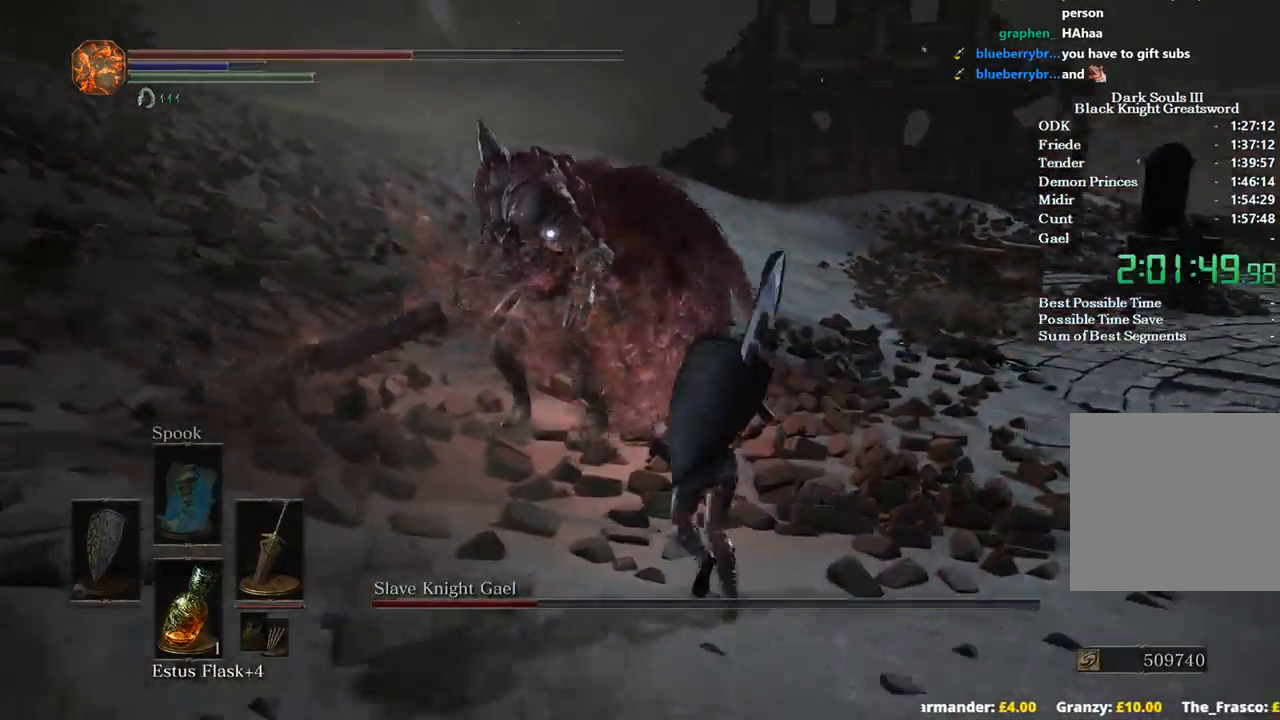
Gameplay with a controller (Xbox layout); each line is a JSON object with the inputs held at the frame after it. "events" lists button and stick changes between this image and that frame as [ms after this image, input, new state], when the widget could be followed in between.
{"buttons": [], "left_stick": "up-right", "right_stick": "center", "events": [[67, "left_stick", "up-right"]]}
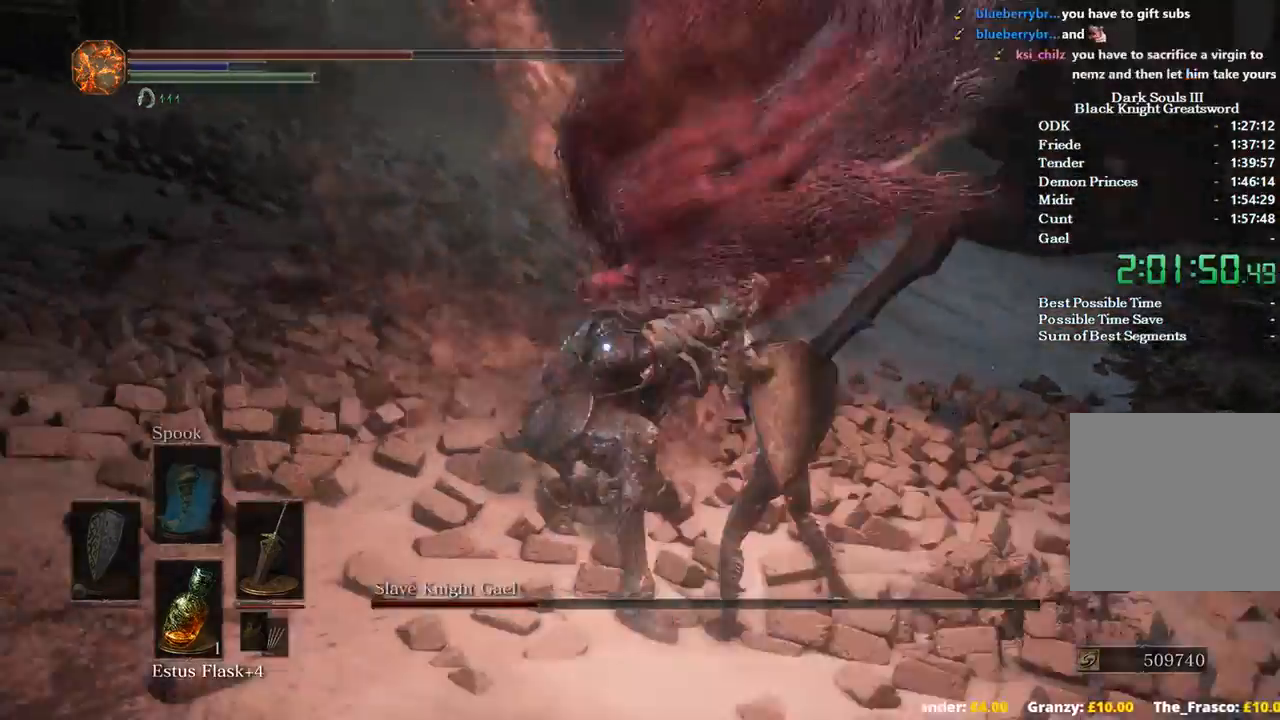
{"buttons": [], "left_stick": "down-left", "right_stick": "center", "events": [[100, "left_stick", "right"], [267, "left_stick", "down"], [333, "left_stick", "down-left"]]}
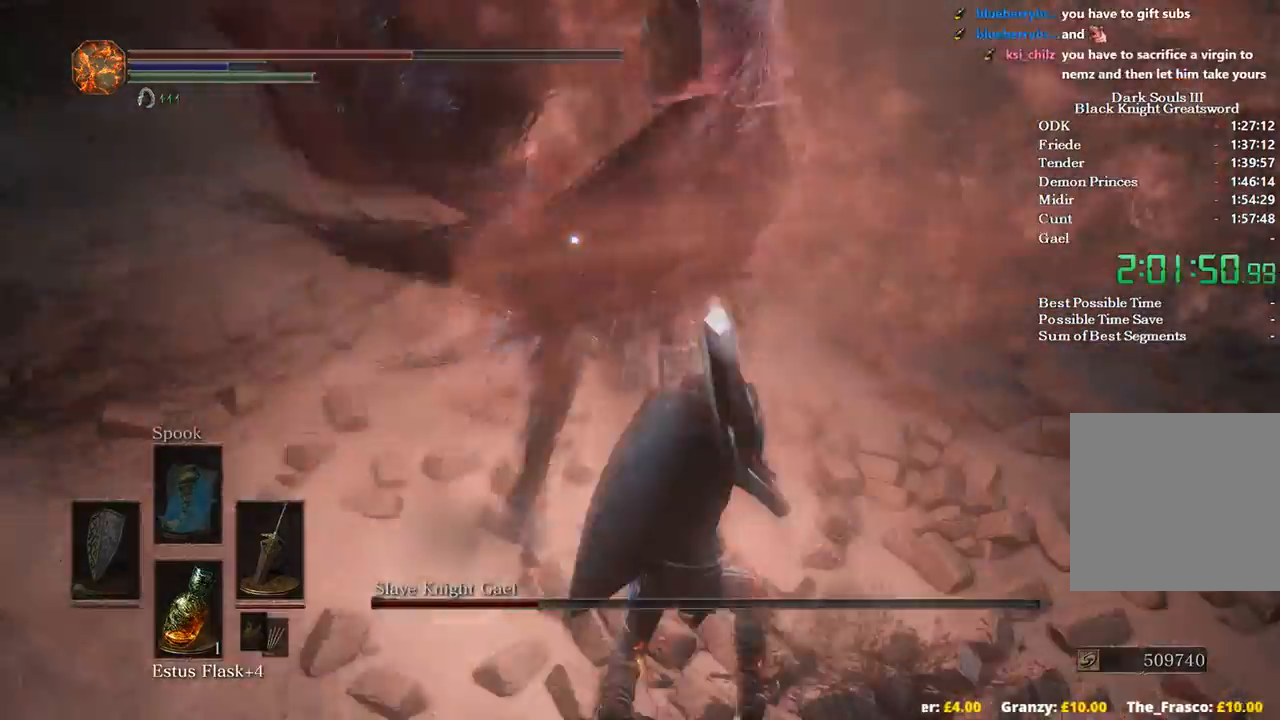
{"buttons": [], "left_stick": "down-right", "right_stick": "center", "events": [[433, "left_stick", "down-right"]]}
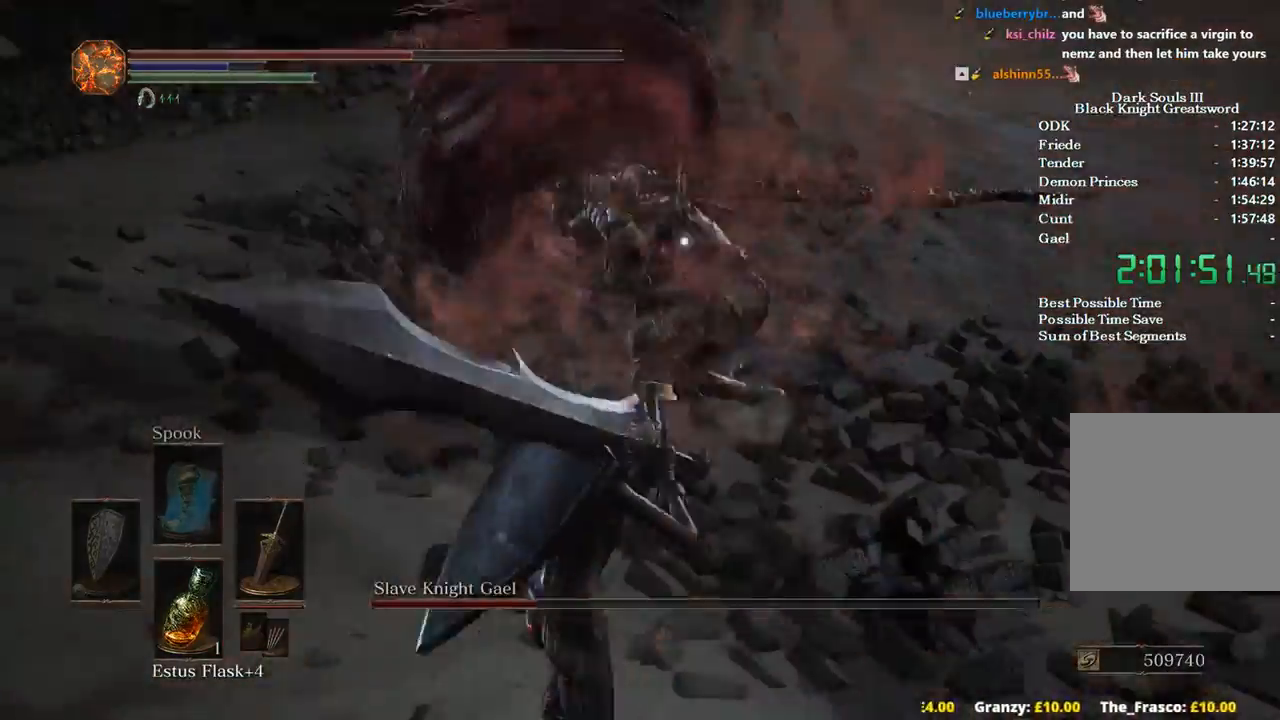
{"buttons": [], "left_stick": "up-right", "right_stick": "center", "events": [[100, "left_stick", "up-right"], [267, "B", "down"], [500, "B", "up"]]}
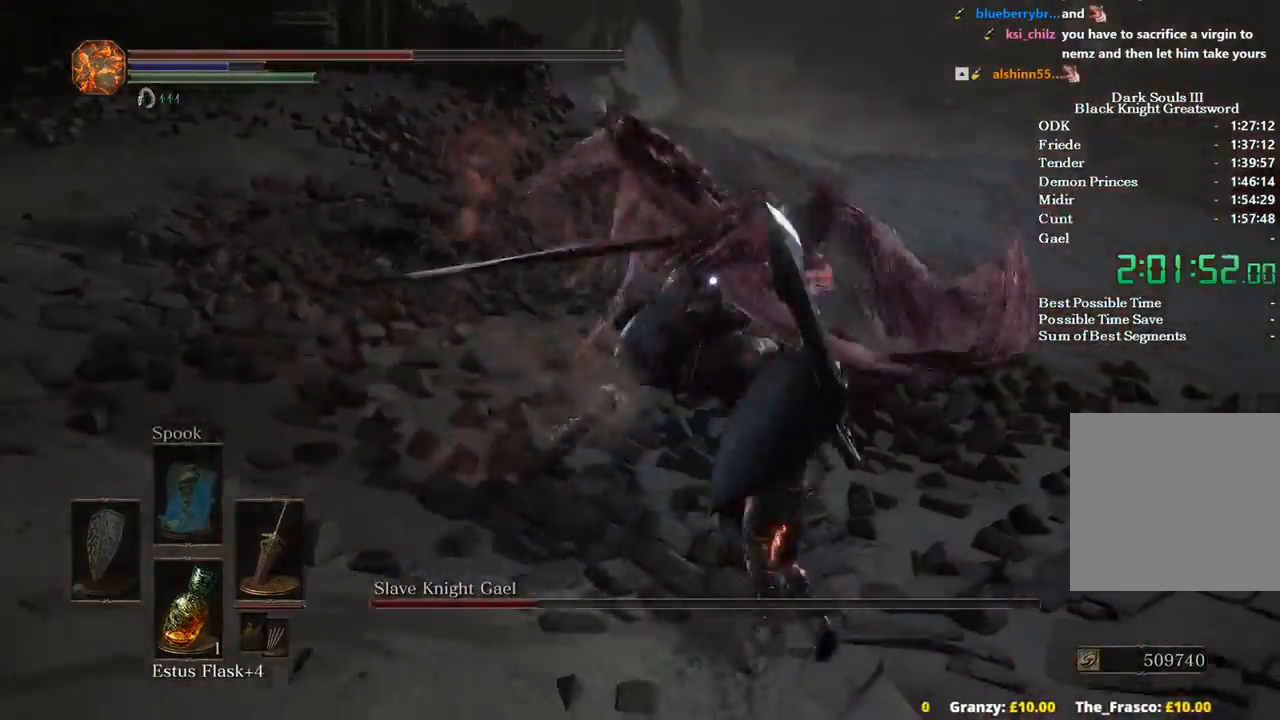
{"buttons": [], "left_stick": "up-right", "right_stick": "center", "events": []}
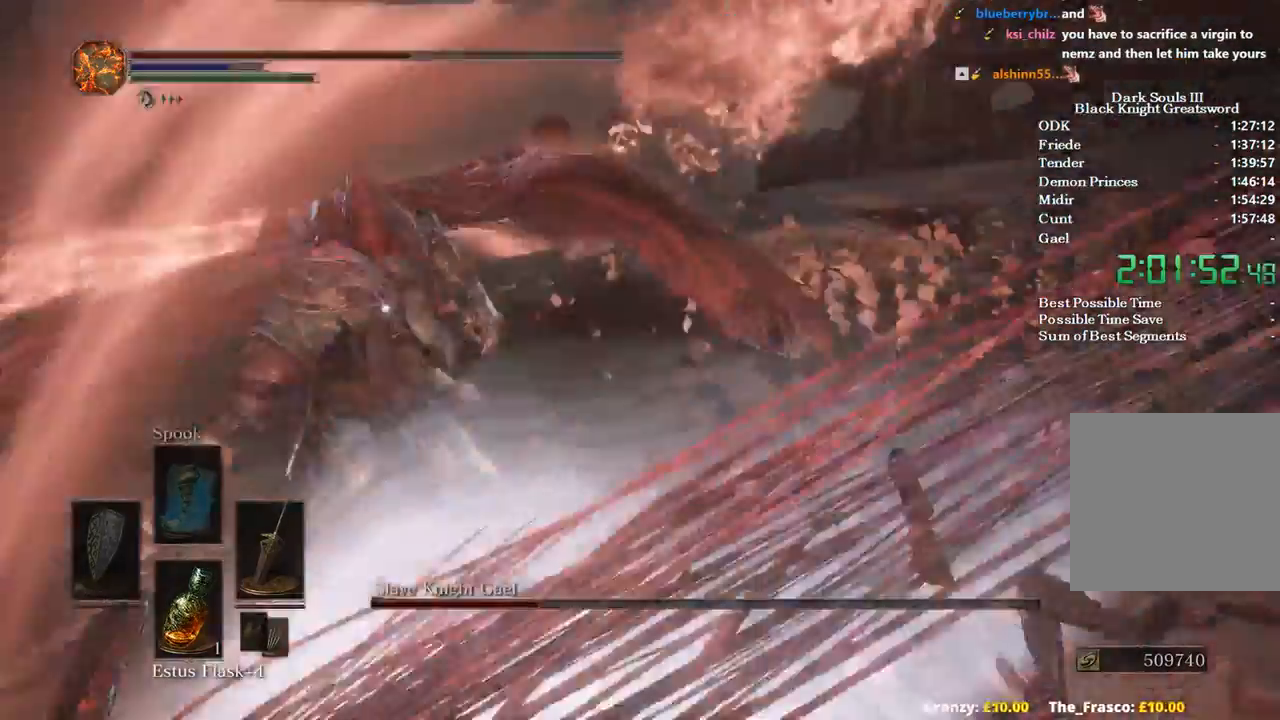
{"buttons": [], "left_stick": "right", "right_stick": "center", "events": [[133, "left_stick", "right"]]}
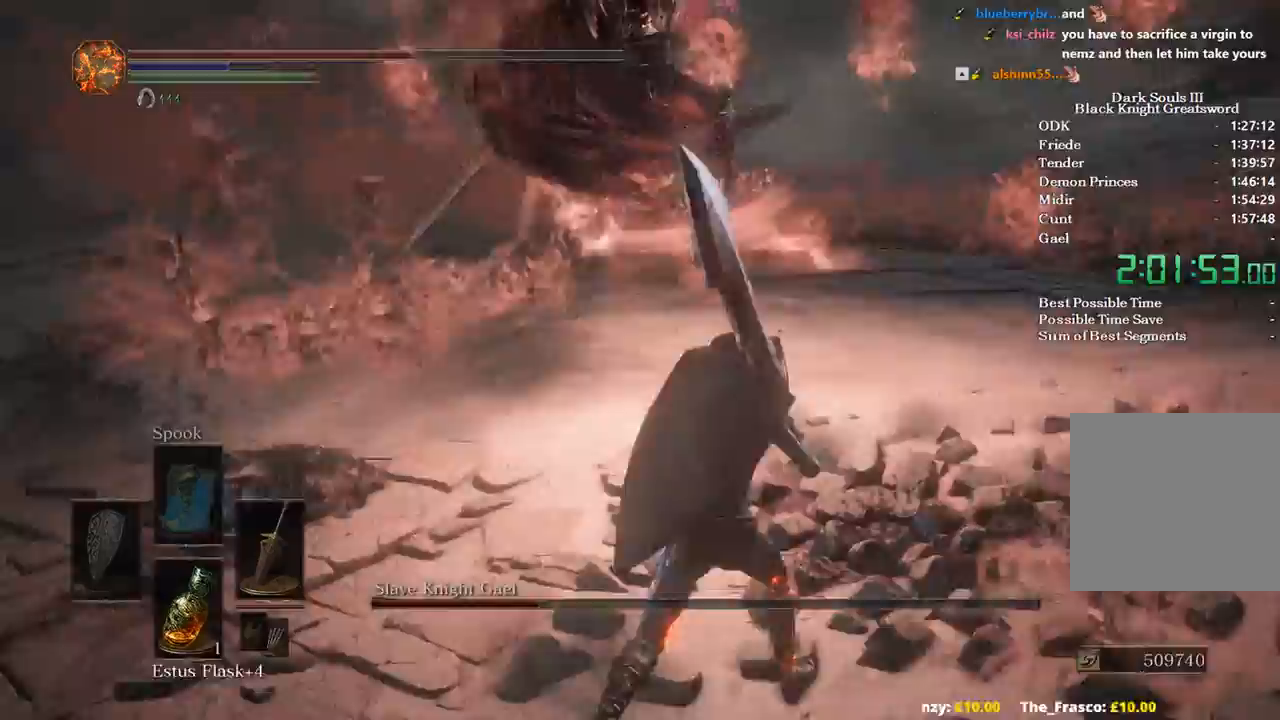
{"buttons": [], "left_stick": "up-right", "right_stick": "center", "events": [[167, "left_stick", "up-right"], [233, "B", "down"], [433, "B", "up"]]}
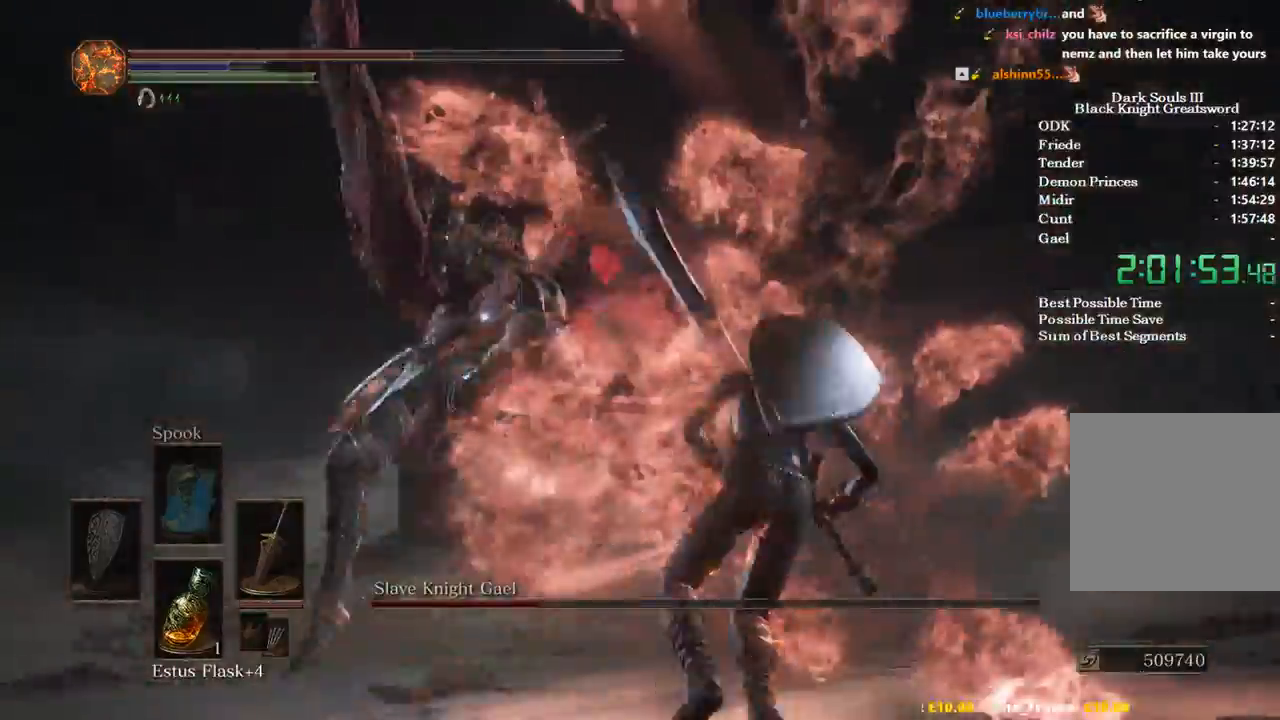
{"buttons": [], "left_stick": "up-right", "right_stick": "center", "events": [[200, "left_stick", "center"], [367, "left_stick", "up-right"]]}
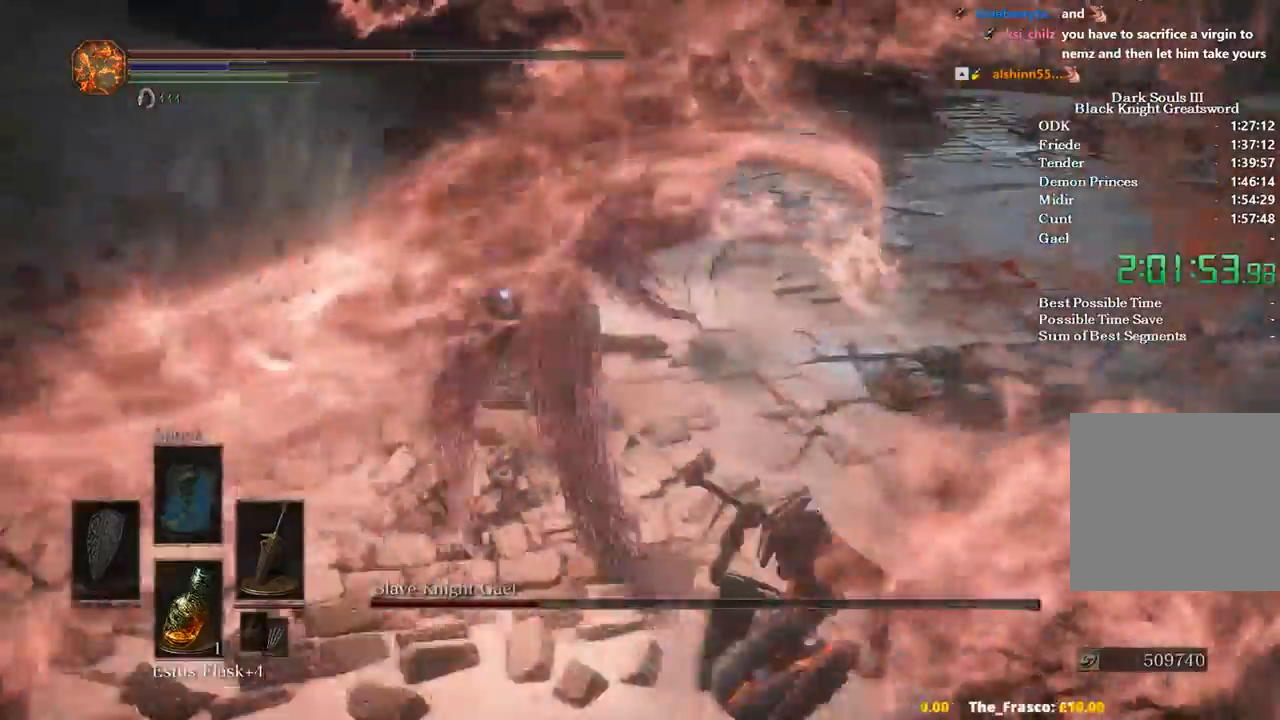
{"buttons": [], "left_stick": "up-right", "right_stick": "center", "events": []}
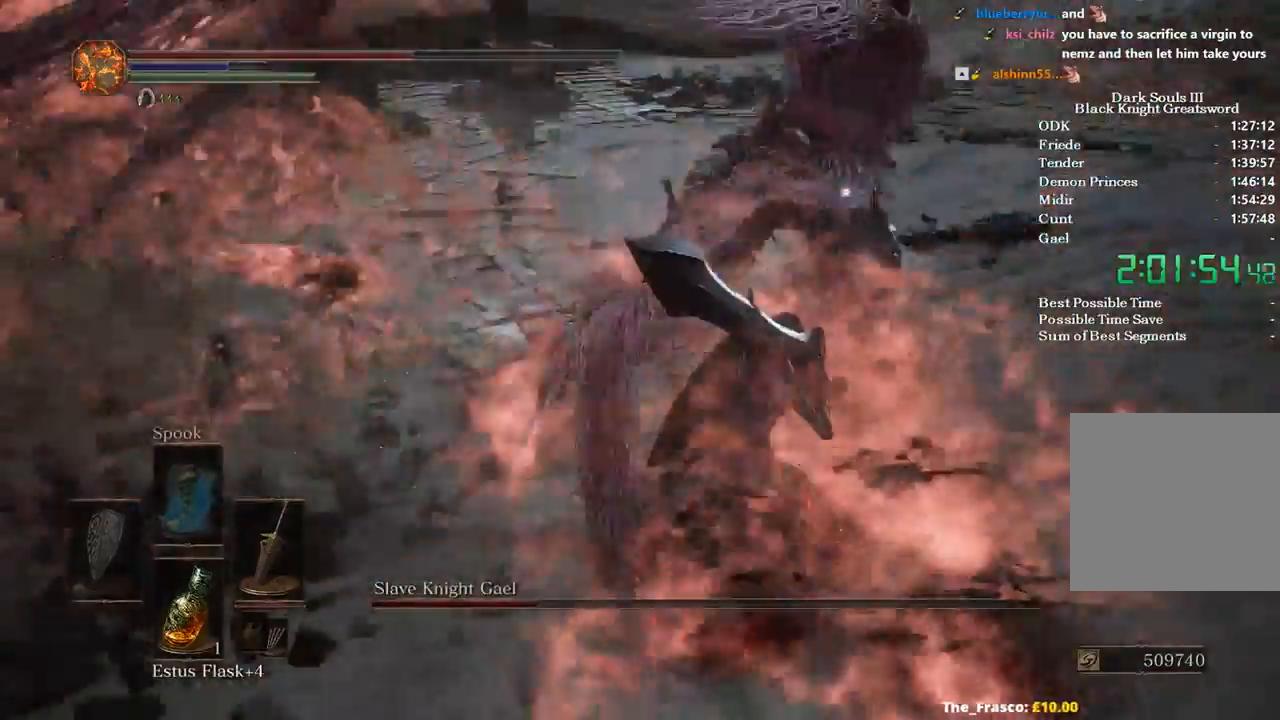
{"buttons": ["B"], "left_stick": "up-right", "right_stick": "center", "events": [[67, "B", "down"]]}
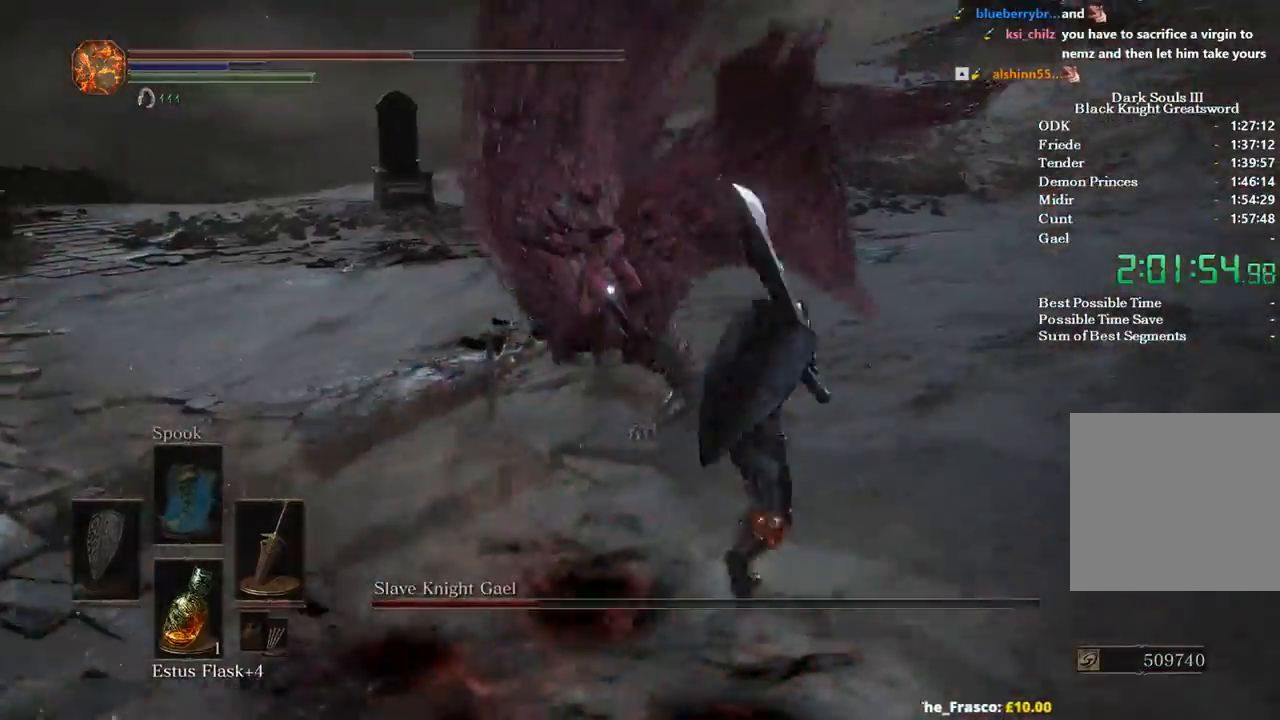
{"buttons": [], "left_stick": "up", "right_stick": "center", "events": [[233, "left_stick", "up"], [467, "B", "up"]]}
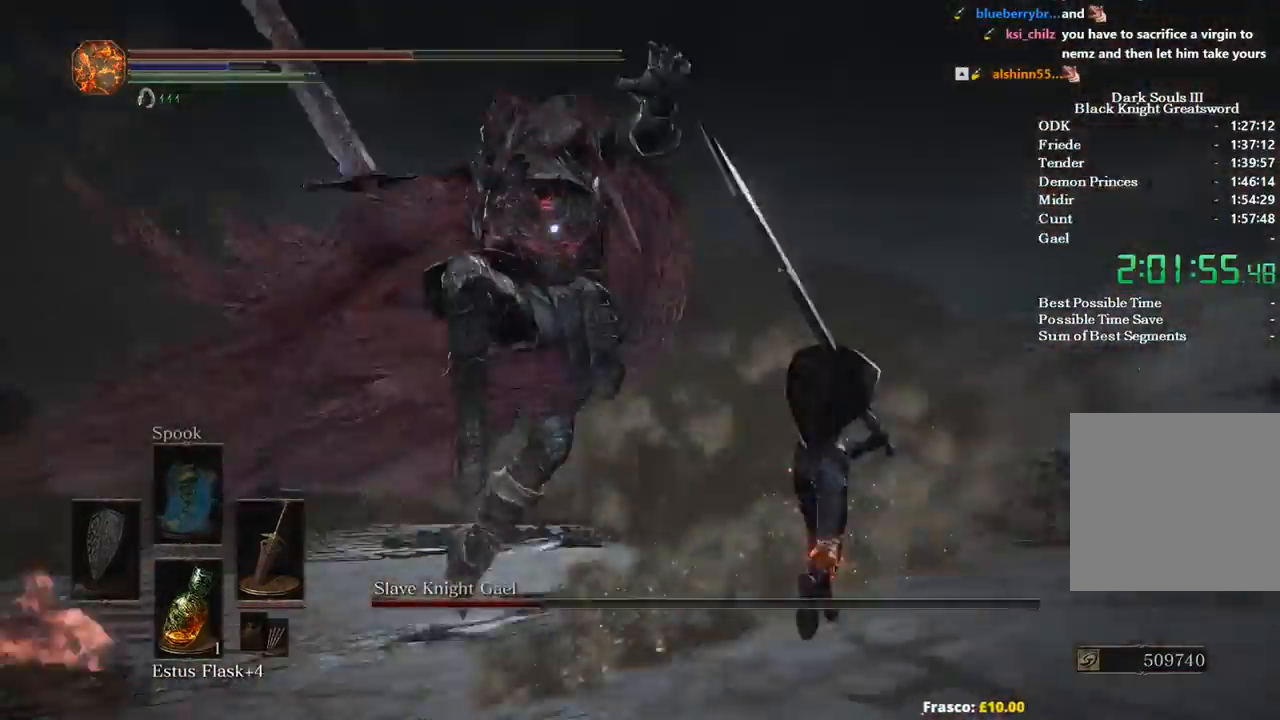
{"buttons": [], "left_stick": "up", "right_stick": "center", "events": [[100, "X", "down"], [267, "X", "up"]]}
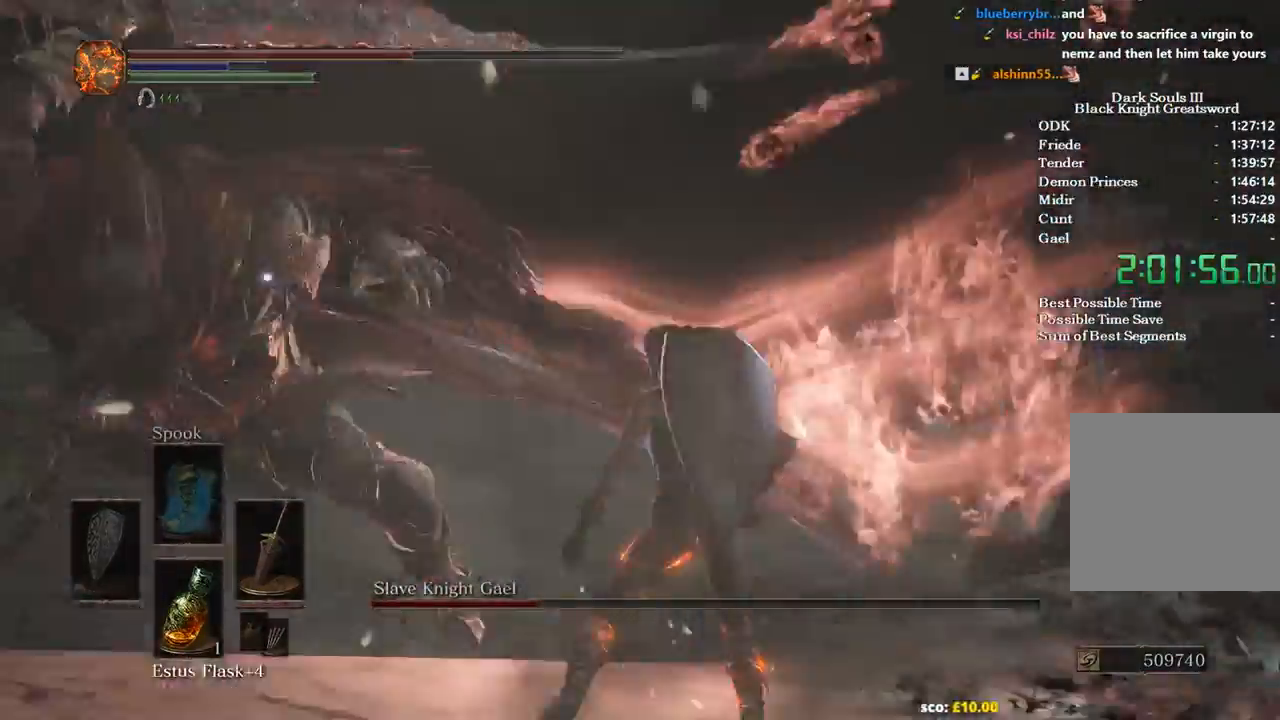
{"buttons": [], "left_stick": "up-left", "right_stick": "center", "events": [[233, "left_stick", "up-left"]]}
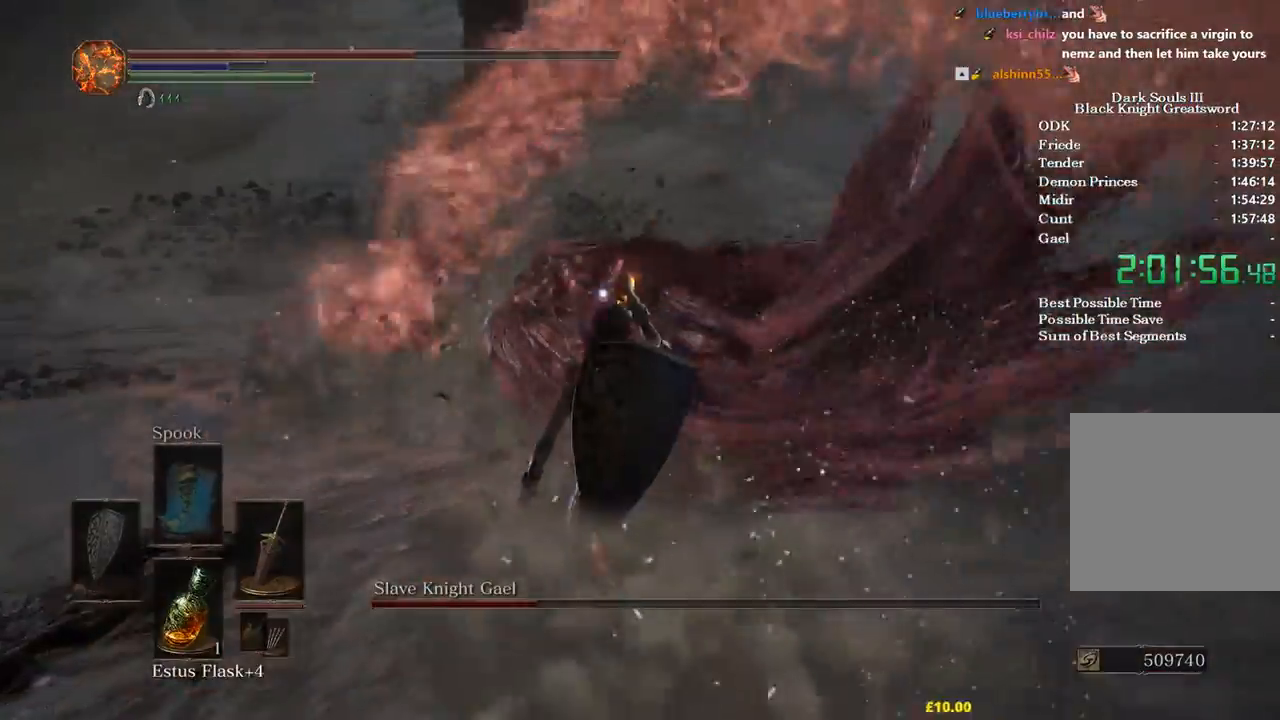
{"buttons": [], "left_stick": "up-right", "right_stick": "center", "events": [[367, "left_stick", "up"], [467, "left_stick", "up-right"]]}
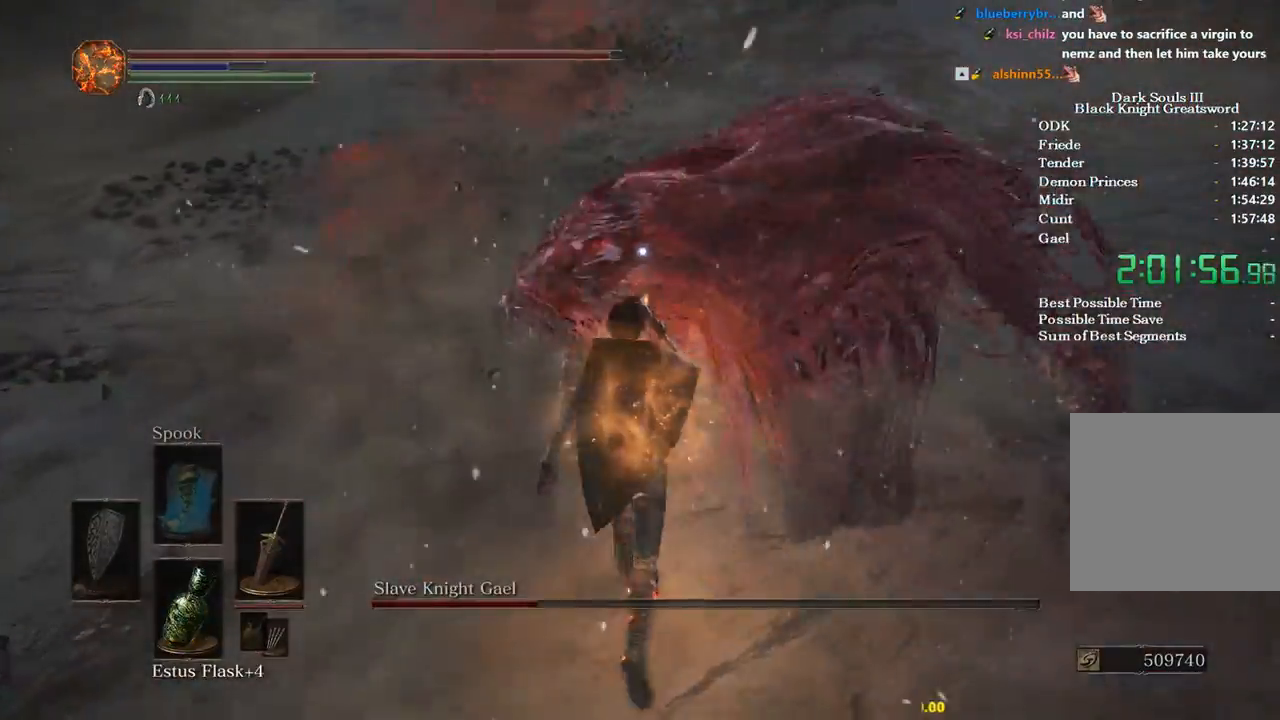
{"buttons": ["R1"], "left_stick": "up-right", "right_stick": "center", "events": [[267, "R1", "down"], [367, "R1", "up"], [467, "R1", "down"]]}
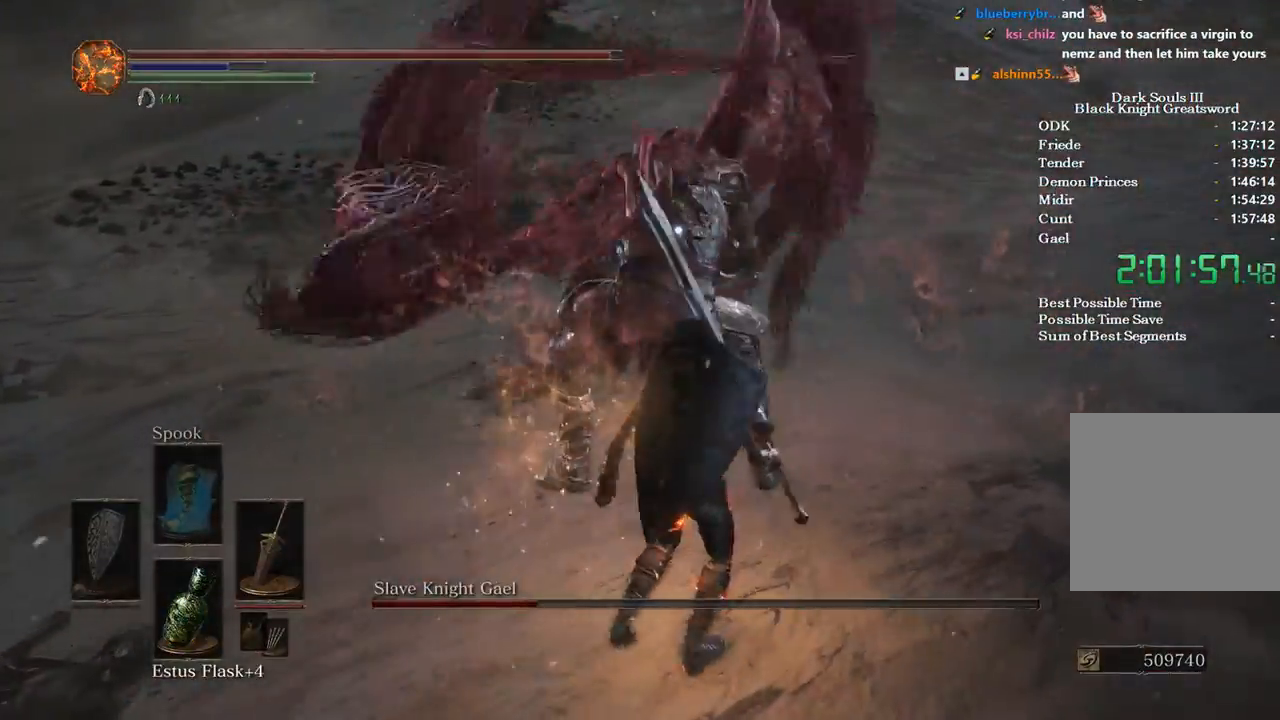
{"buttons": [], "left_stick": "up-right", "right_stick": "center", "events": [[33, "R1", "up"]]}
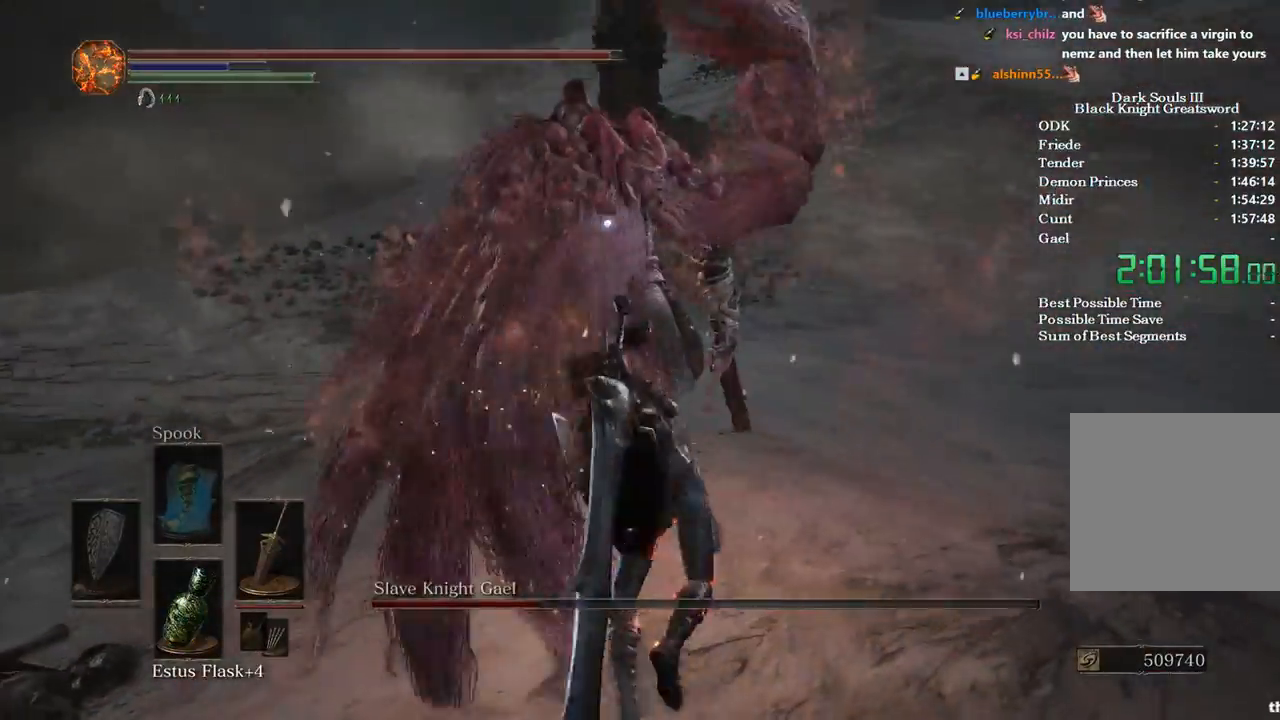
{"buttons": [], "left_stick": "center", "right_stick": "center", "events": [[233, "left_stick", "center"]]}
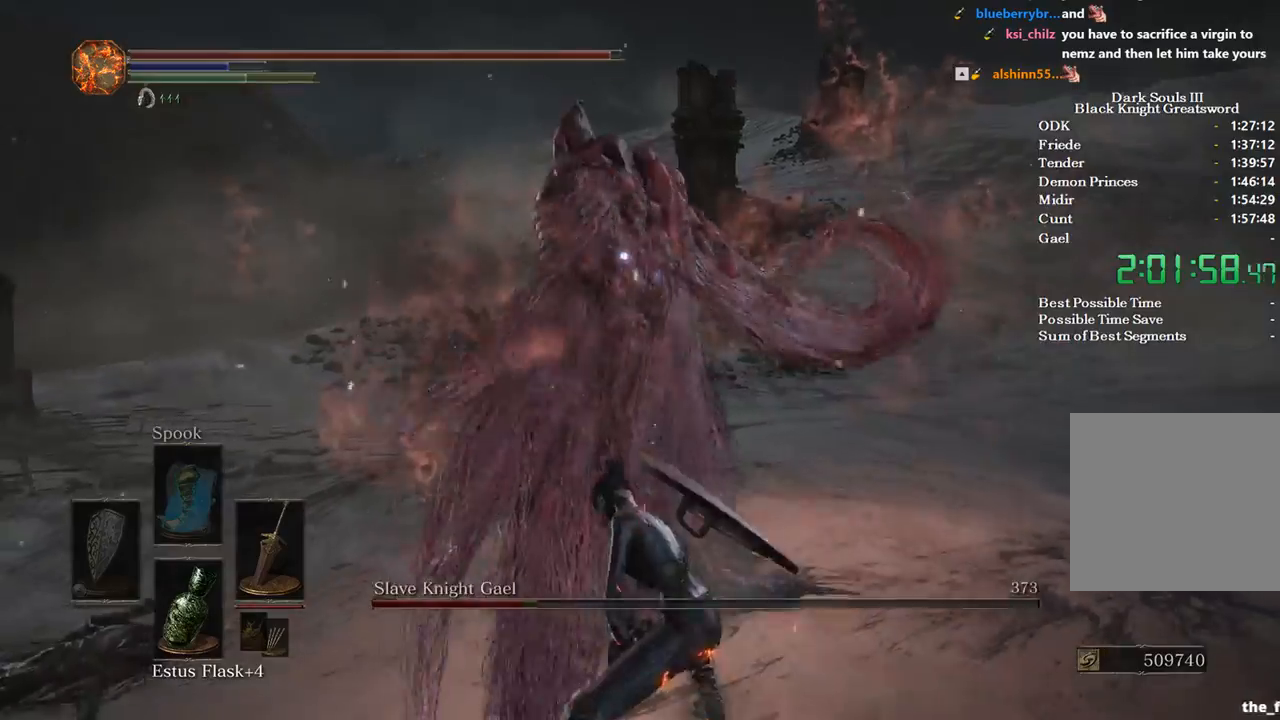
{"buttons": [], "left_stick": "up-right", "right_stick": "center", "events": [[167, "left_stick", "up-right"]]}
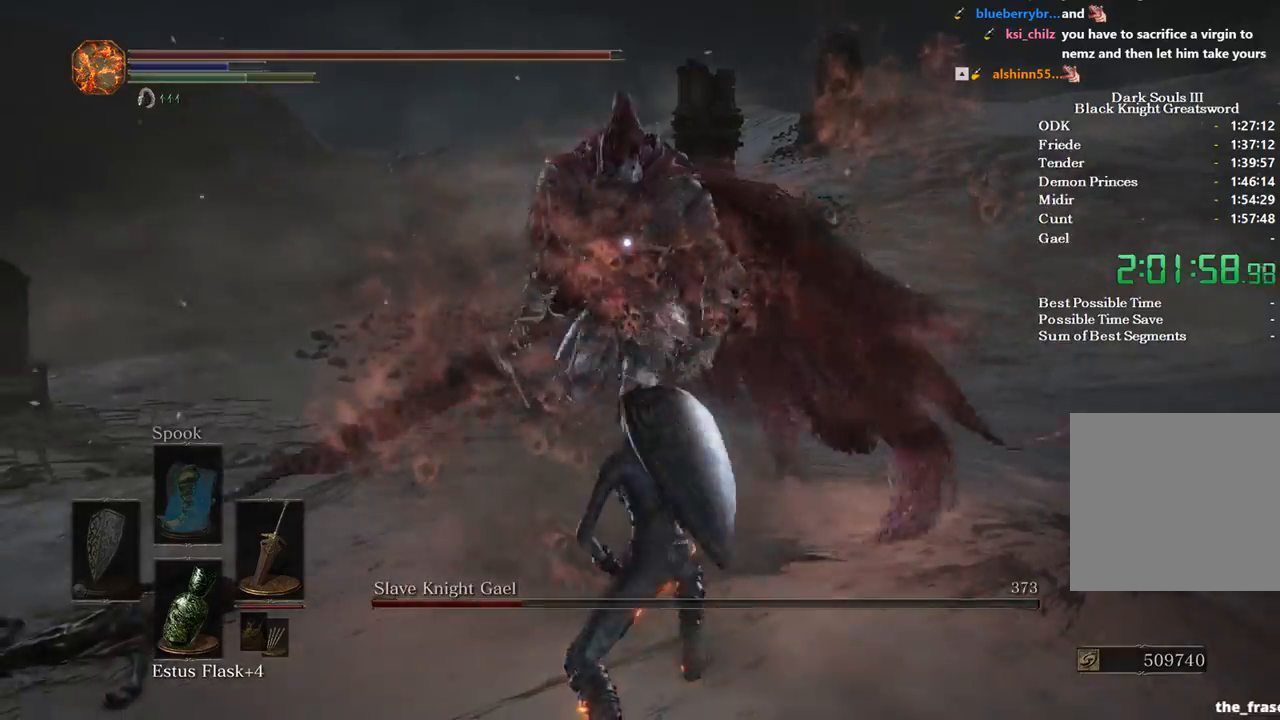
{"buttons": [], "left_stick": "up-right", "right_stick": "center", "events": []}
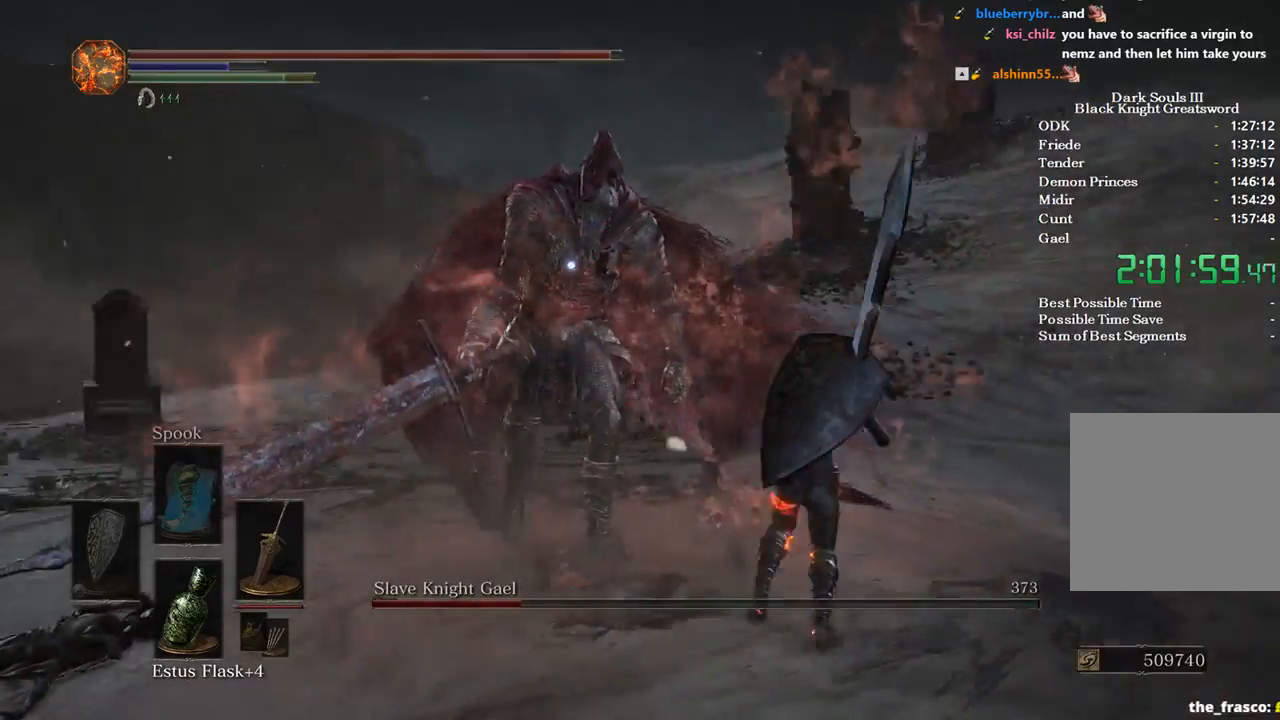
{"buttons": [], "left_stick": "up-right", "right_stick": "center", "events": []}
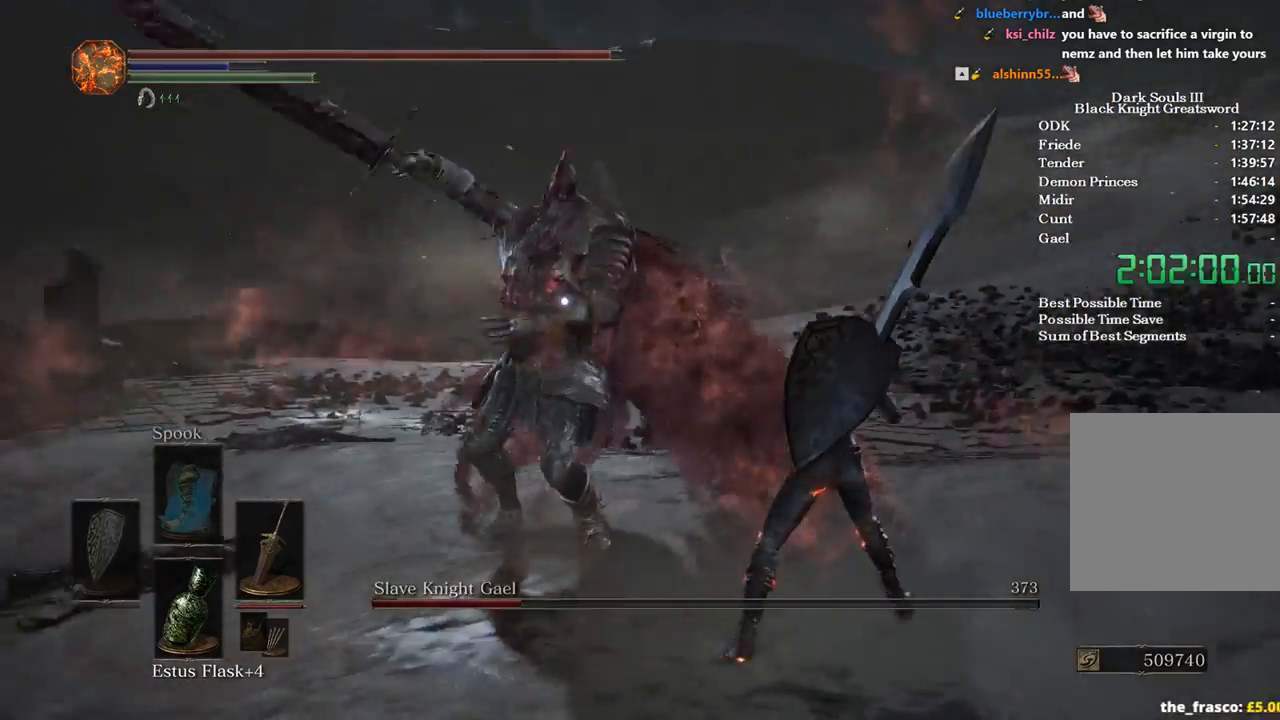
{"buttons": [], "left_stick": "up-right", "right_stick": "center", "events": []}
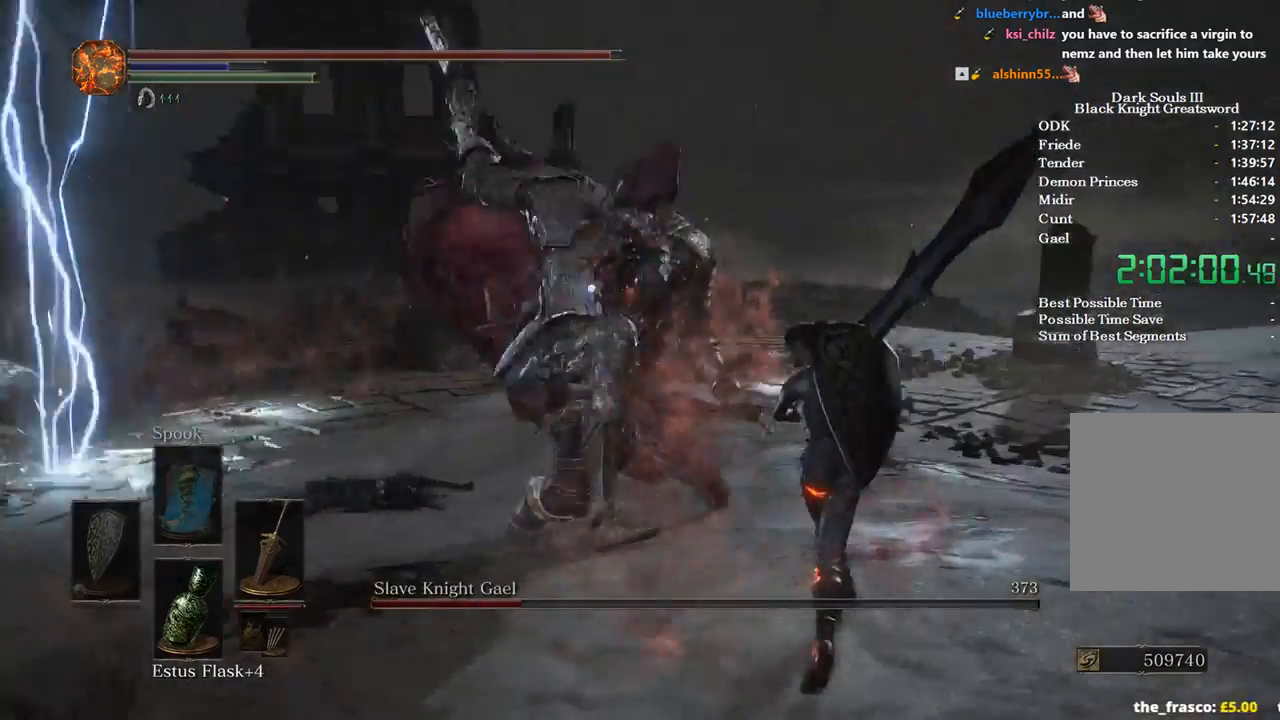
{"buttons": [], "left_stick": "center", "right_stick": "center", "events": [[33, "B", "down"], [67, "B", "up"], [400, "left_stick", "center"]]}
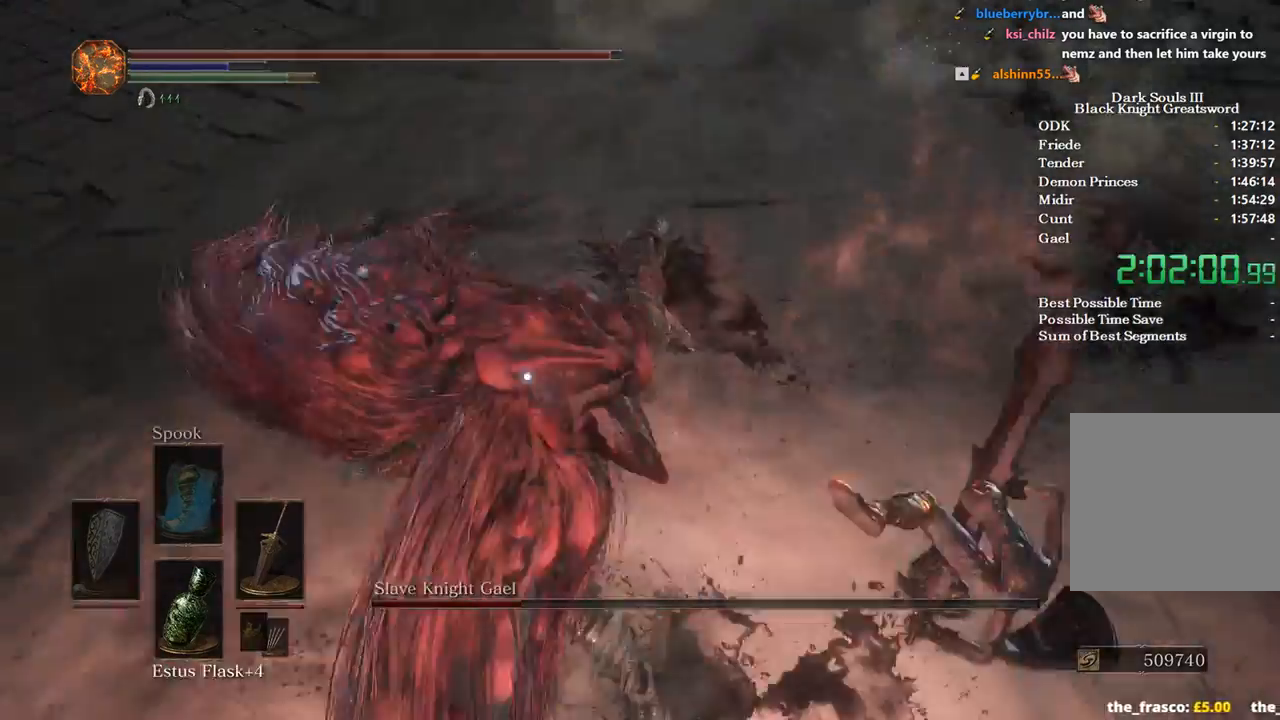
{"buttons": [], "left_stick": "center", "right_stick": "center", "events": [[133, "left_stick", "left"], [467, "left_stick", "center"]]}
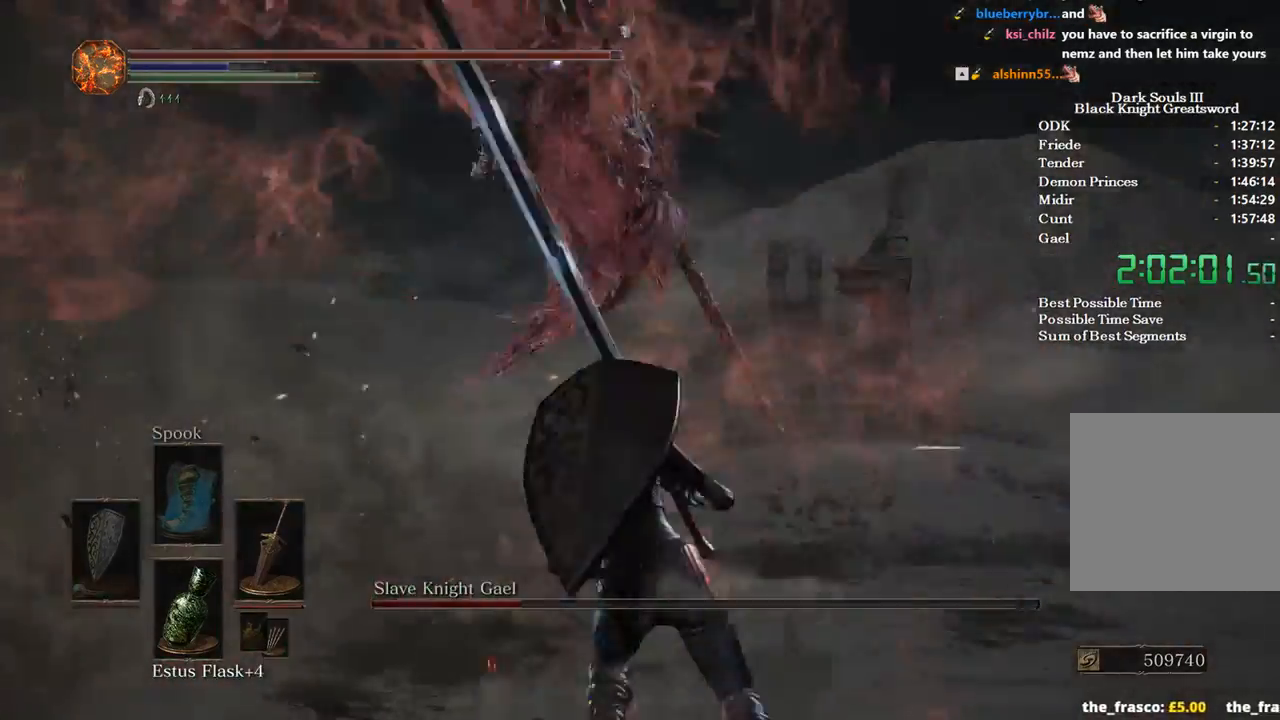
{"buttons": [], "left_stick": "right", "right_stick": "center", "events": [[400, "left_stick", "right"]]}
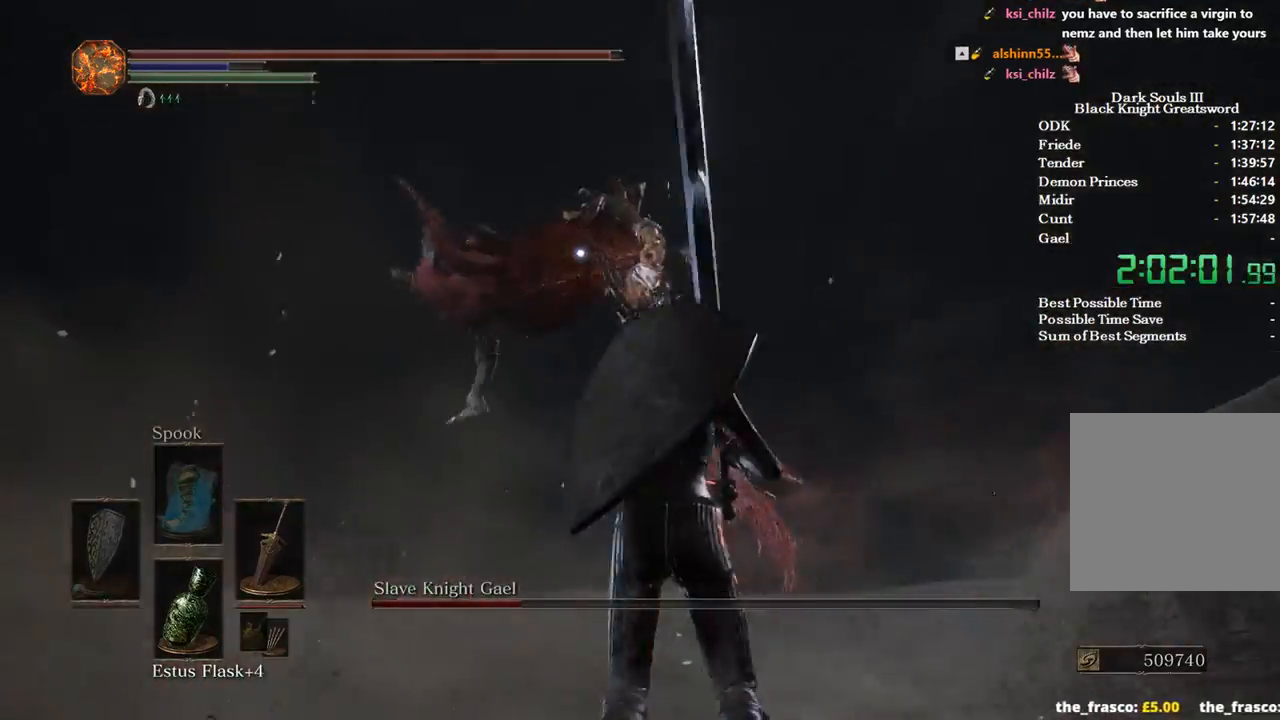
{"buttons": [], "left_stick": "down-right", "right_stick": "center", "events": [[67, "B", "down"], [67, "left_stick", "down-right"], [267, "B", "up"]]}
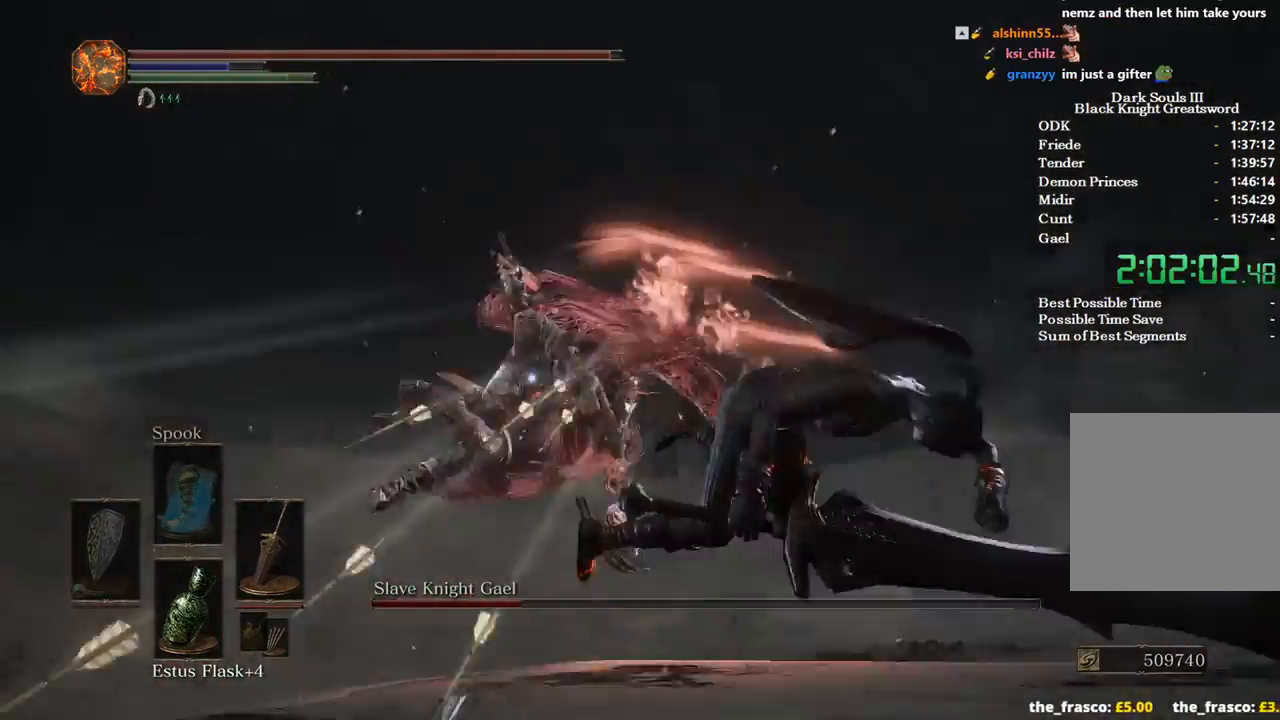
{"buttons": [], "left_stick": "right", "right_stick": "center", "events": [[500, "left_stick", "right"]]}
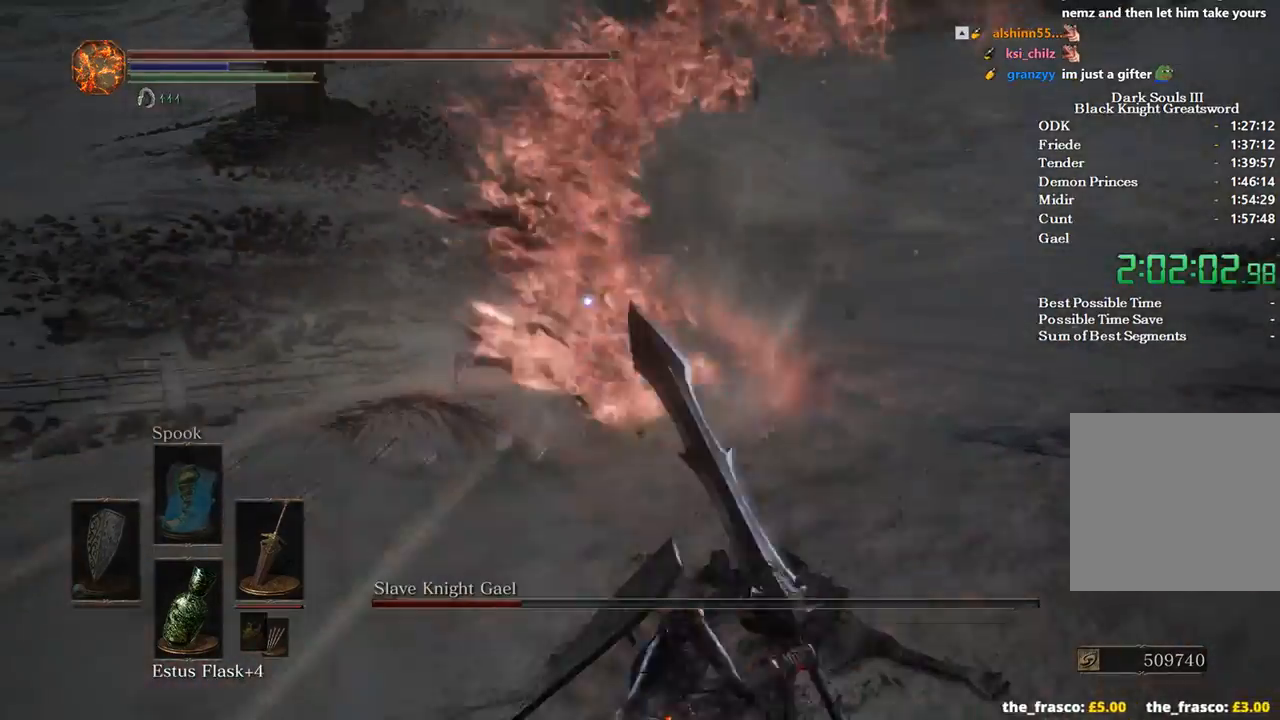
{"buttons": [], "left_stick": "up", "right_stick": "center", "events": [[100, "left_stick", "up-right"], [267, "left_stick", "up"]]}